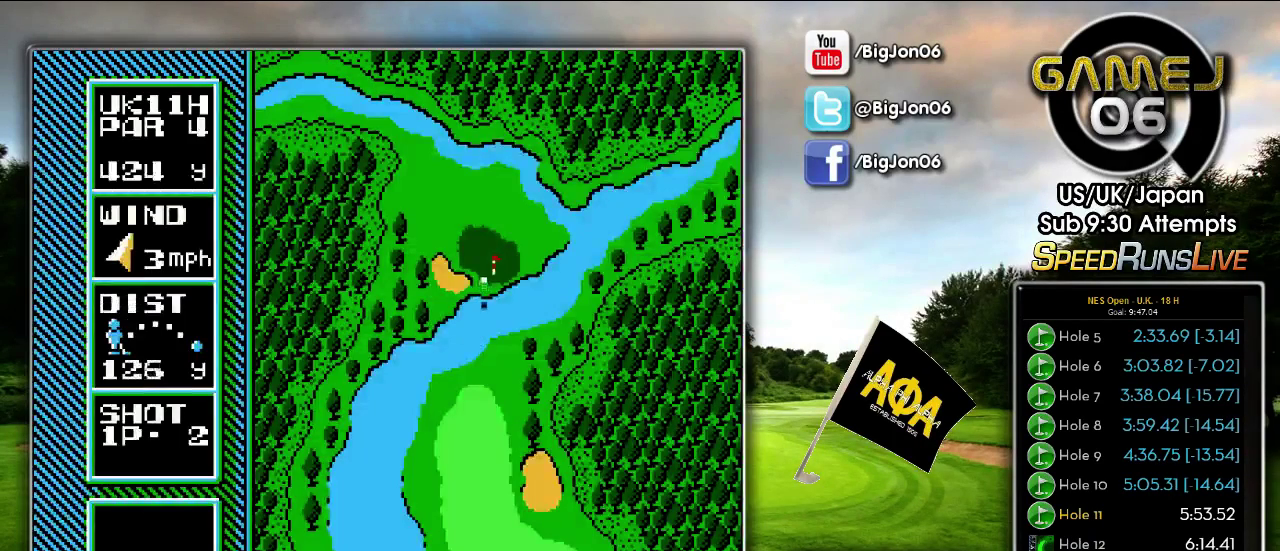
Gameplay with a controller (Nintendo layout); each line is a JSON object with the inputs held at the frame after it. "events" lists button and stick changes between this image and that frame as [ms after this image, input, new state], when the widget could be followed in between. Not read: A B L3 R3.
{"buttons": [], "events": [[67, "DPAD_DOWN", "up"]]}
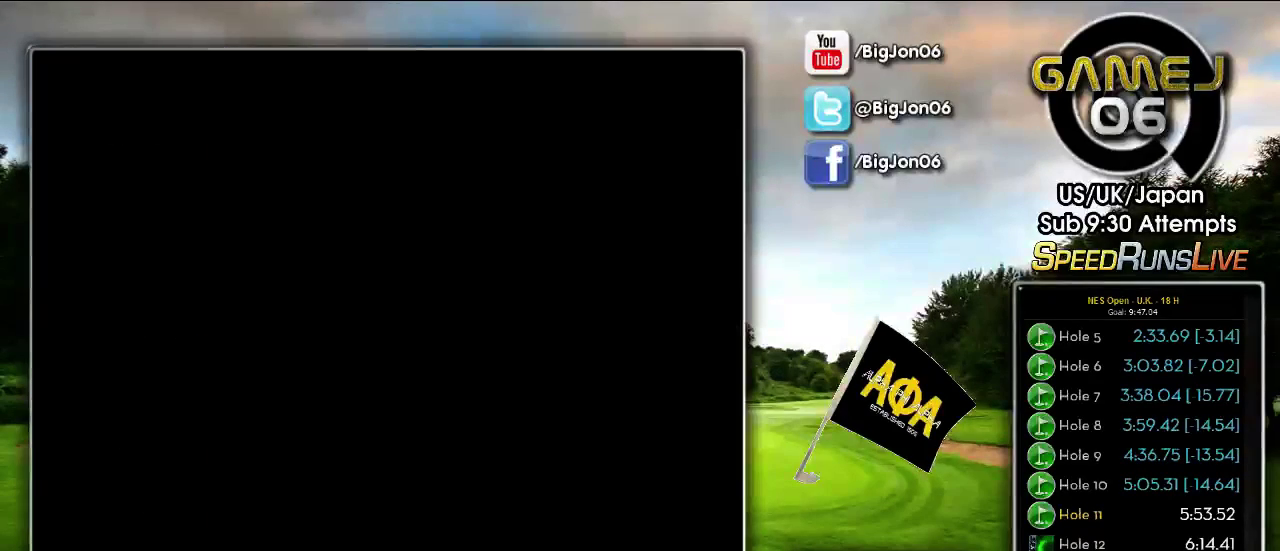
{"buttons": [], "events": []}
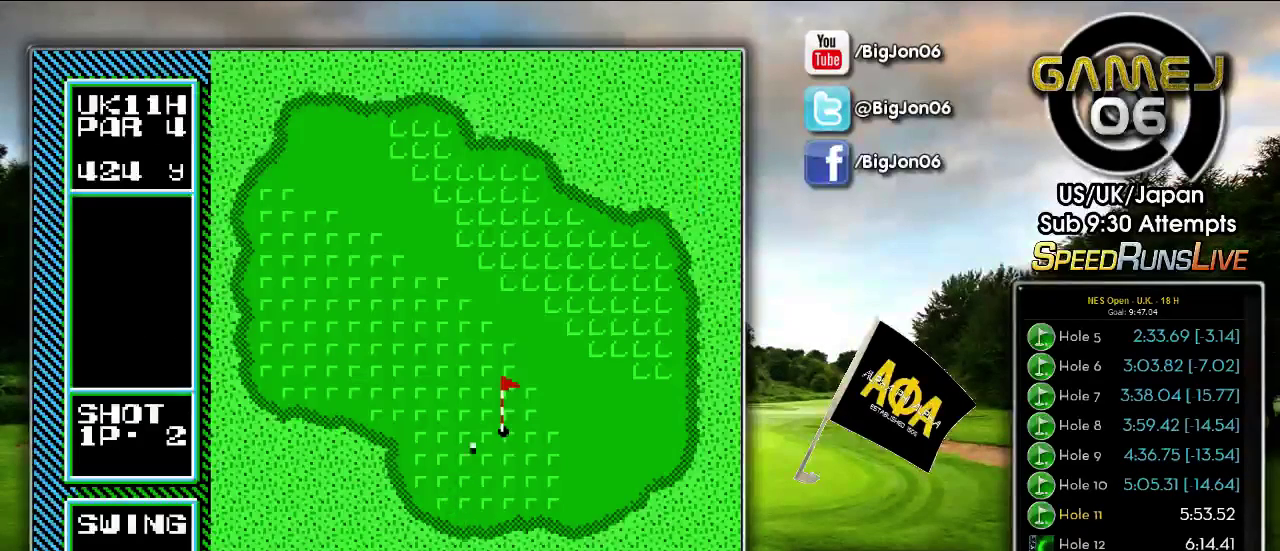
{"buttons": [], "events": []}
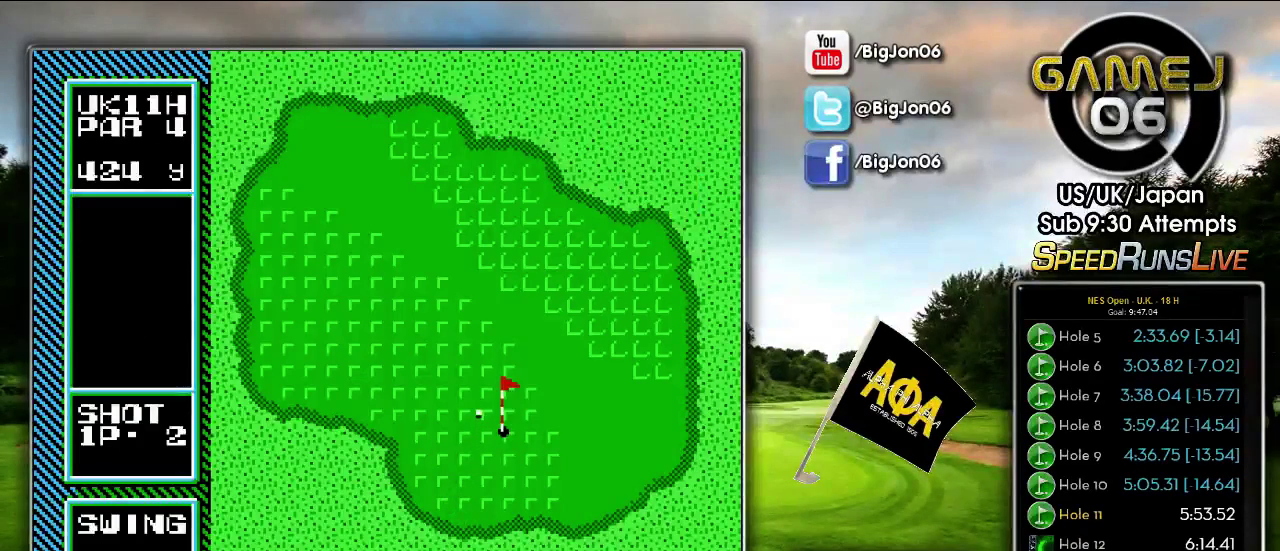
{"buttons": [], "events": []}
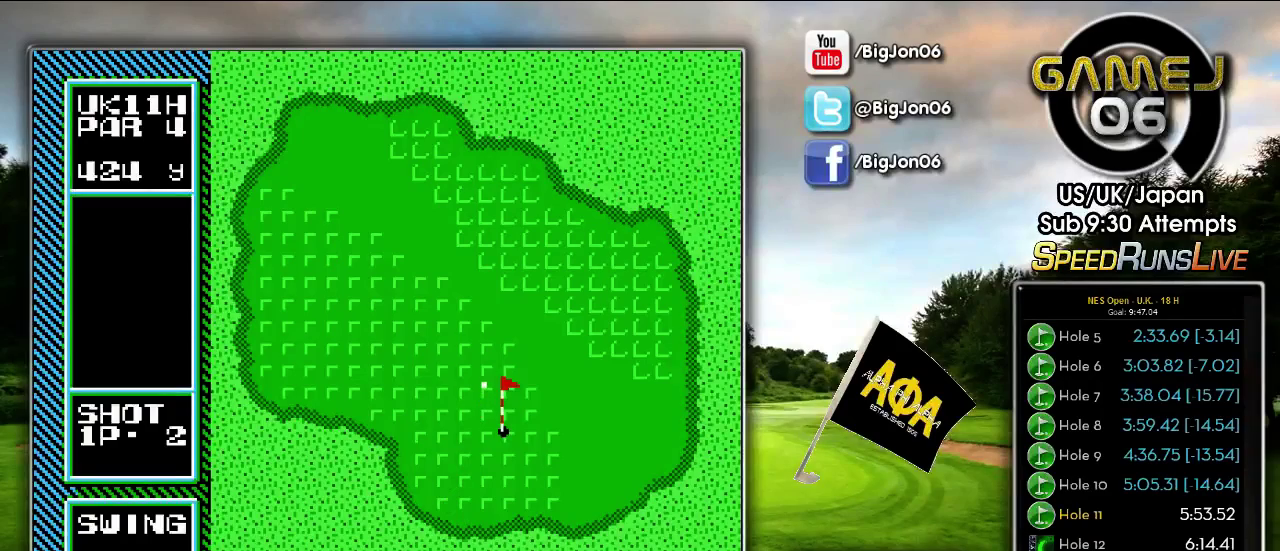
{"buttons": [], "events": []}
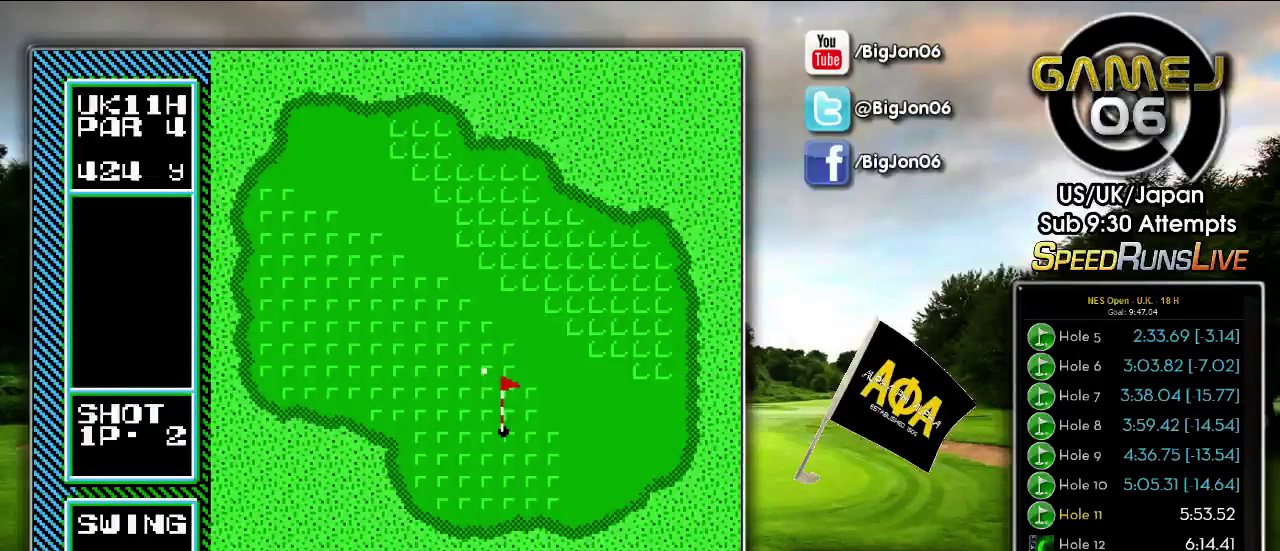
{"buttons": [], "events": []}
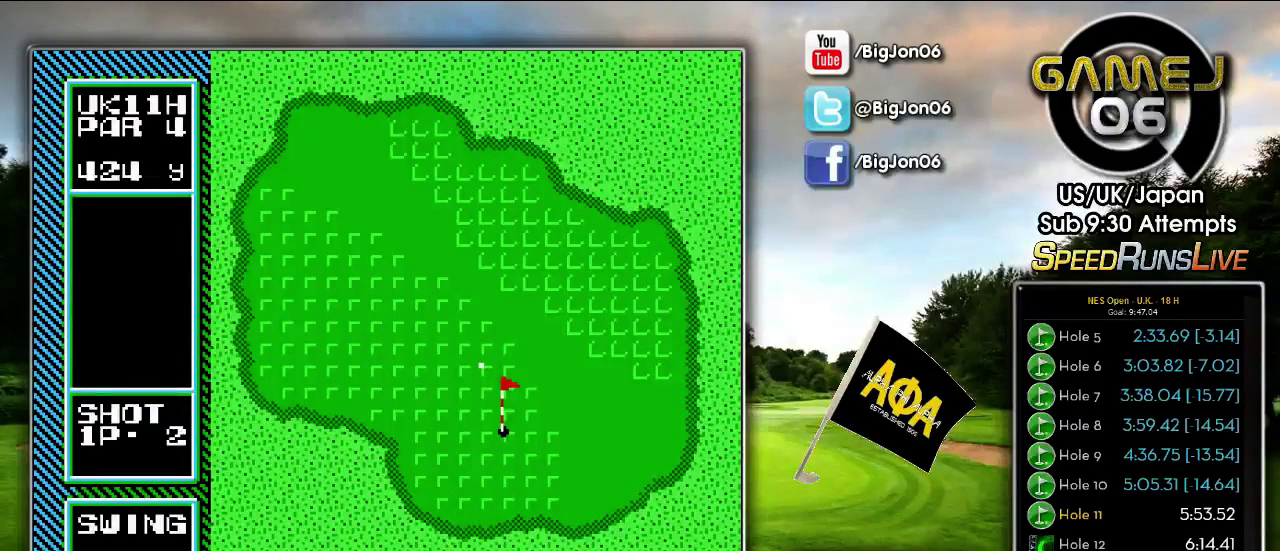
{"buttons": [], "events": []}
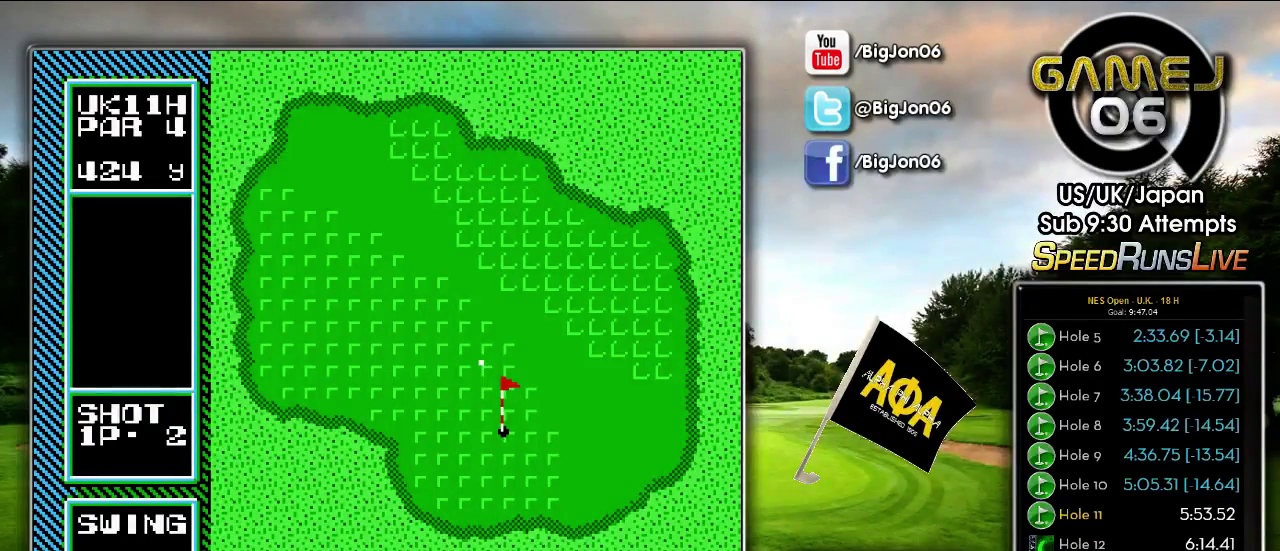
{"buttons": ["DPAD_LEFT"], "events": [[417, "DPAD_LEFT", "down"]]}
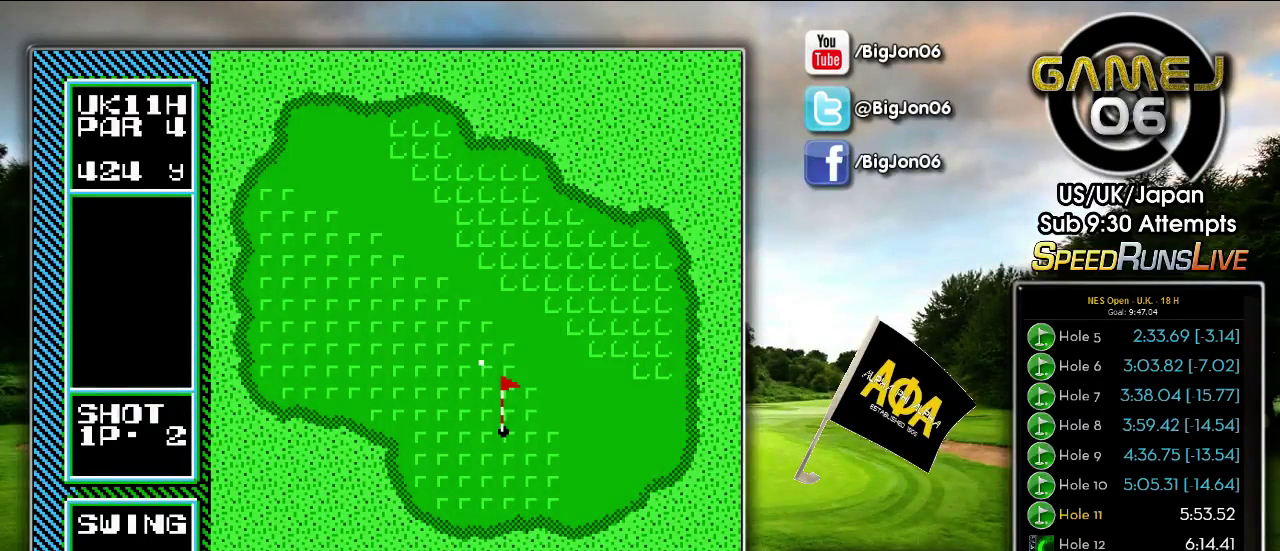
{"buttons": [], "events": [[100, "DPAD_LEFT", "up"], [217, "DPAD_LEFT", "down"], [333, "DPAD_LEFT", "up"]]}